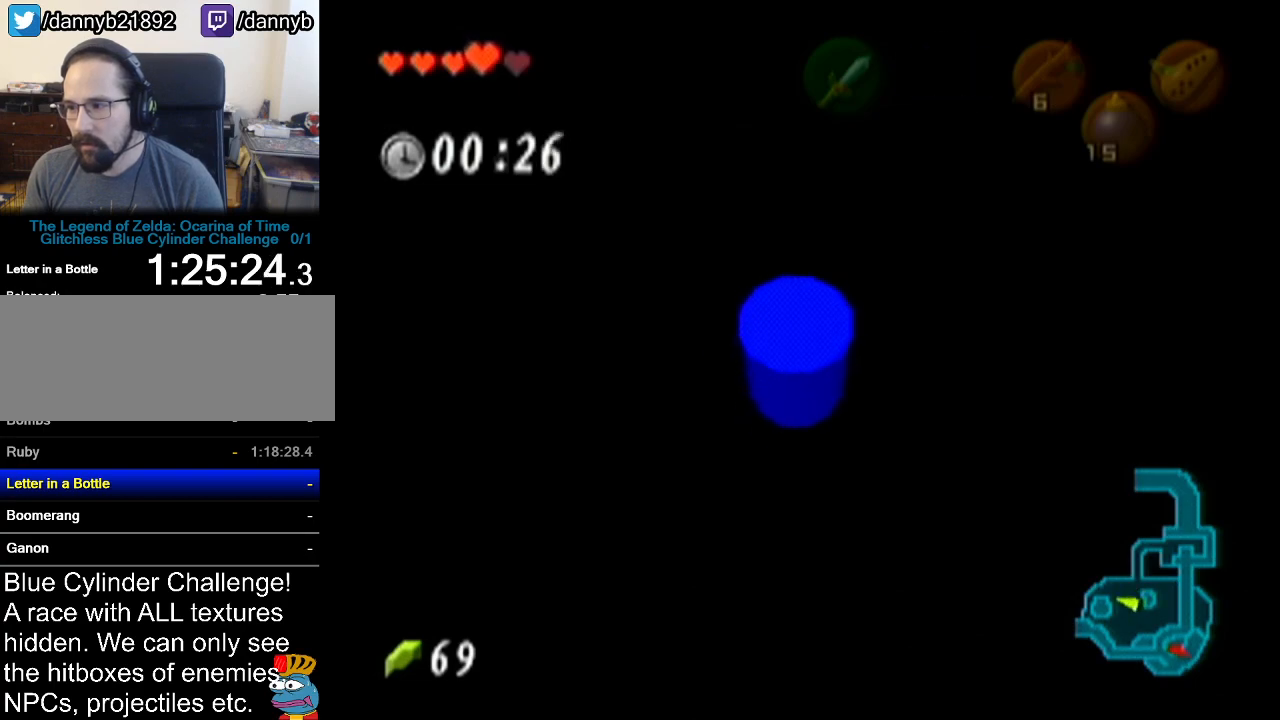
Gameplay with a controller (Nintendo layout); each line is a JSON object with the inputs held at the frame after it. "events" lists button and stick changes between this image and that frame as [ms after this image, input, new state], when the widget could be followed in between. Not read: L3 R3.
{"buttons": ["A"], "left_stick": "center", "events": [[17, "left_stick", "center"]]}
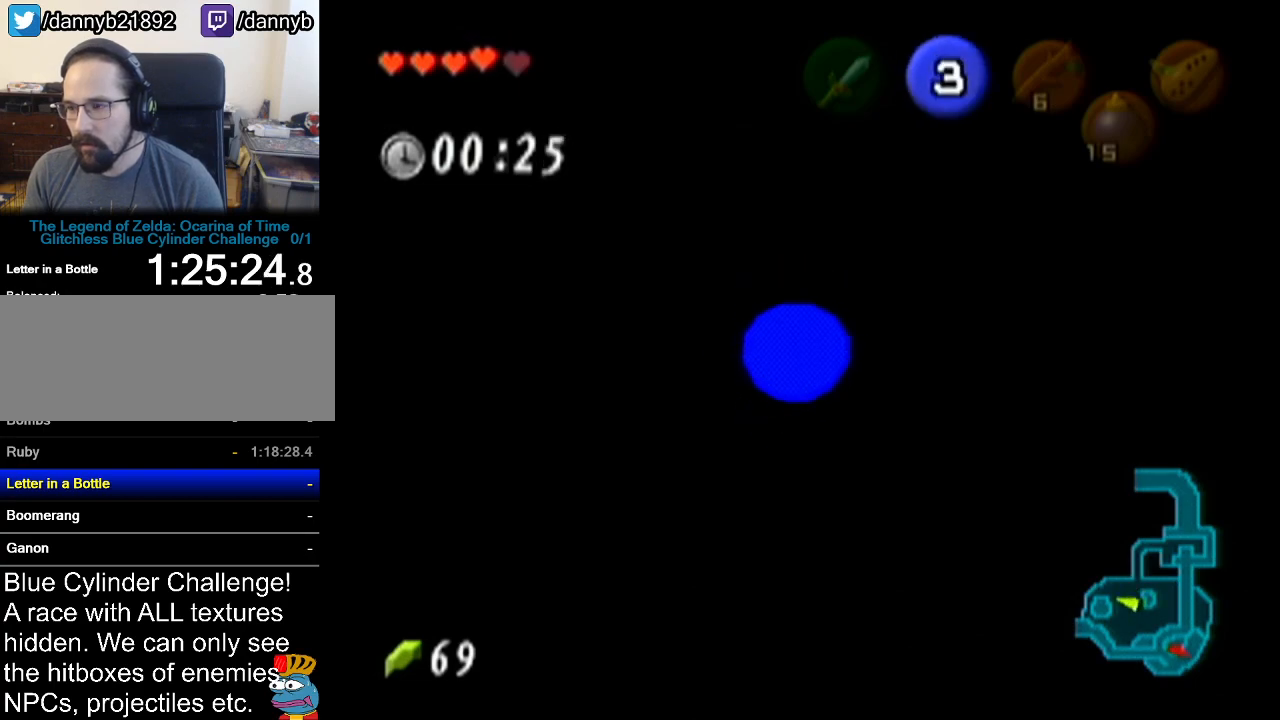
{"buttons": ["A"], "left_stick": "up", "events": [[300, "left_stick", "up"]]}
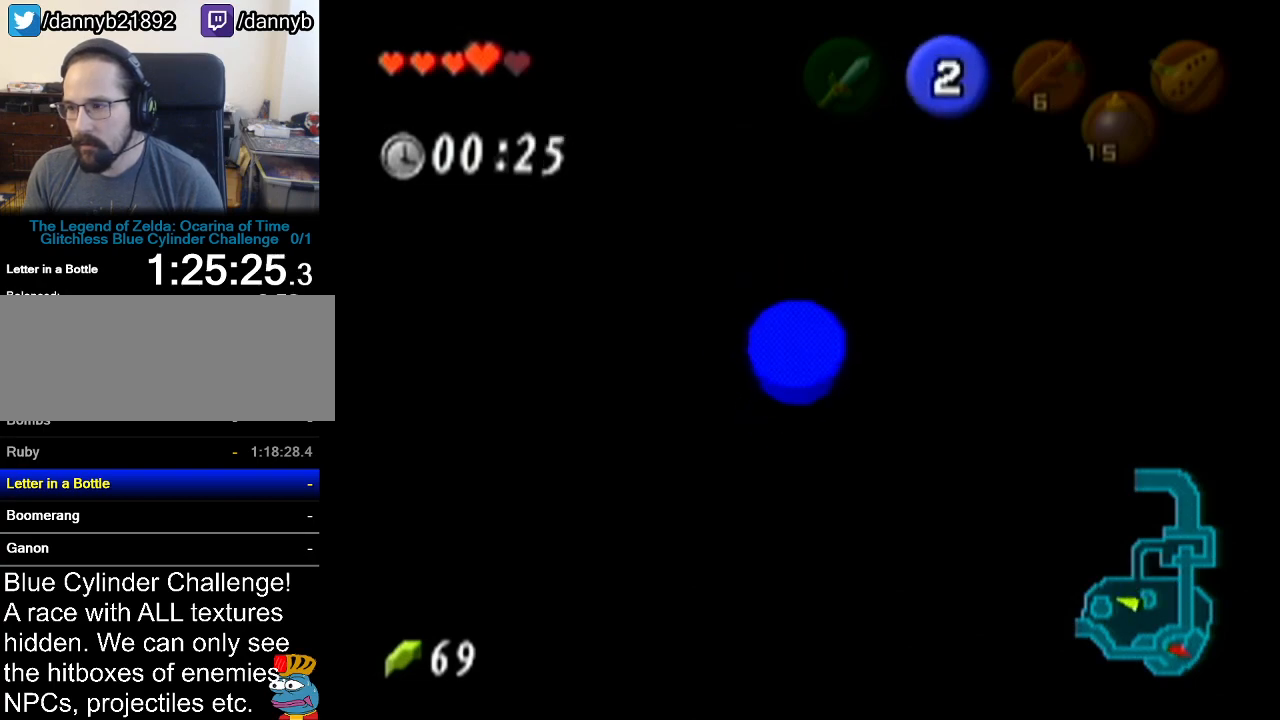
{"buttons": ["A"], "left_stick": "up-left", "events": [[200, "left_stick", "up-left"]]}
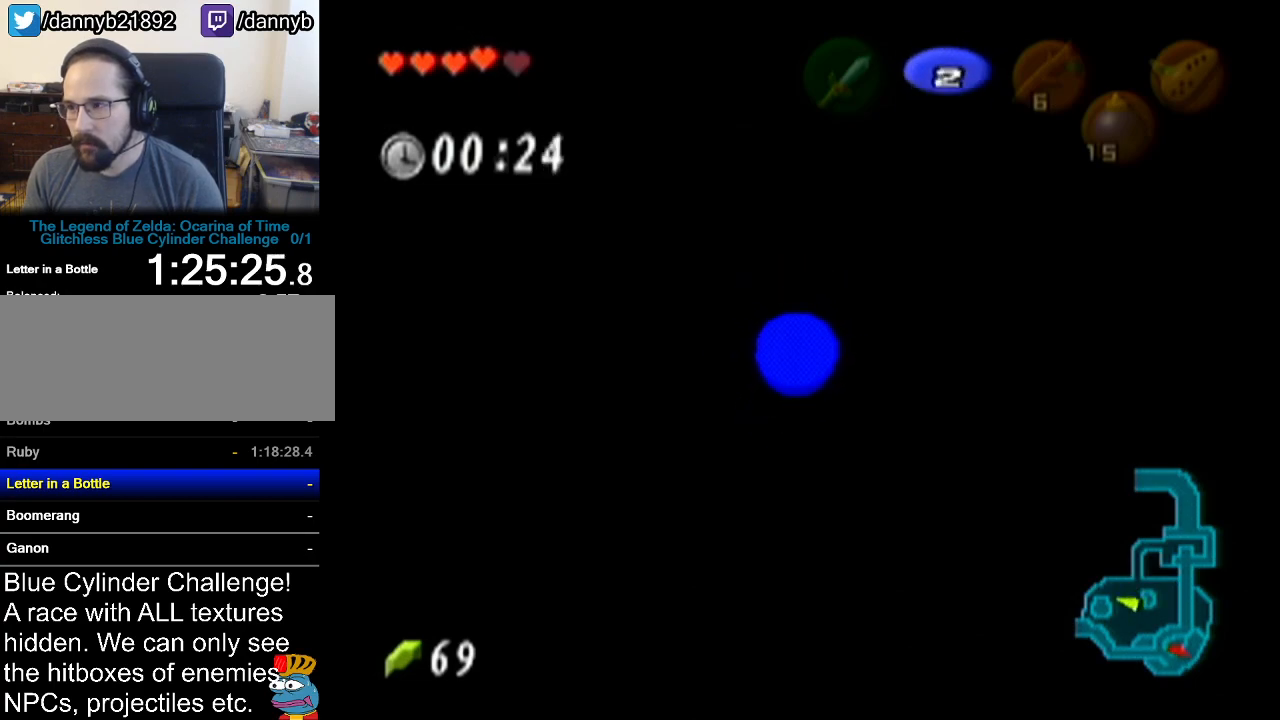
{"buttons": ["A"], "left_stick": "up-left", "events": []}
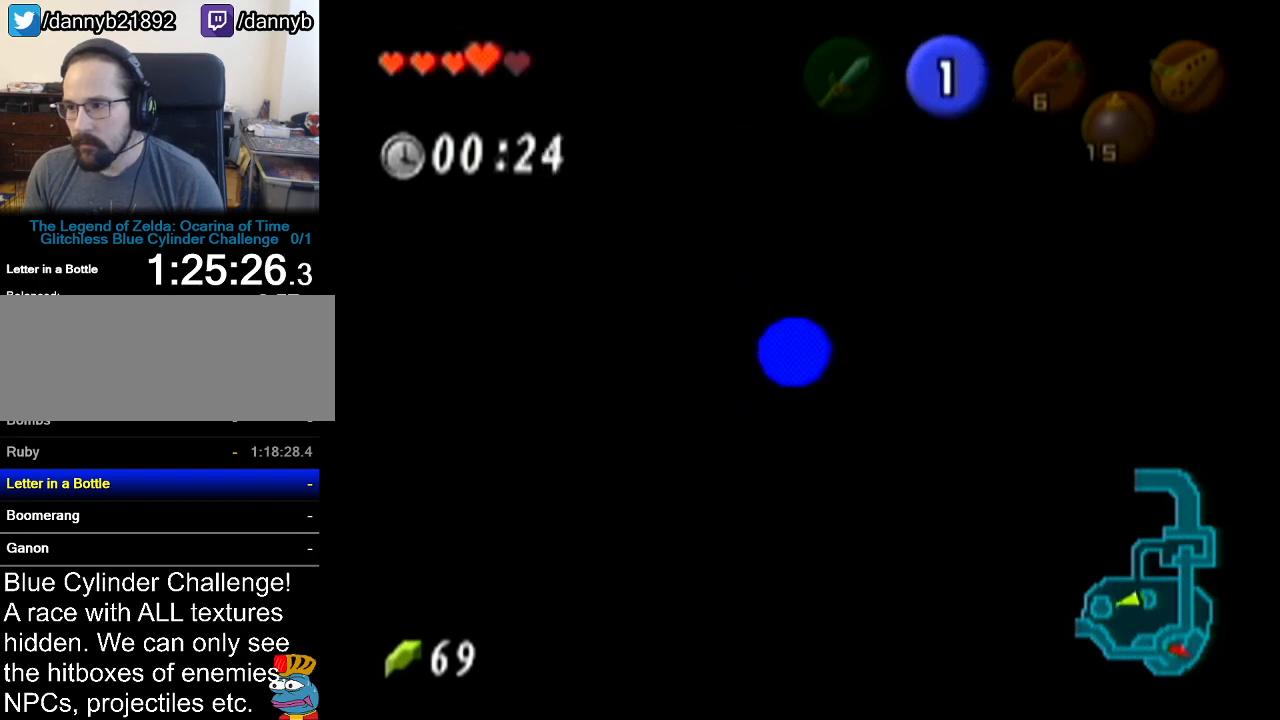
{"buttons": ["A"], "left_stick": "left", "events": [[167, "left_stick", "left"]]}
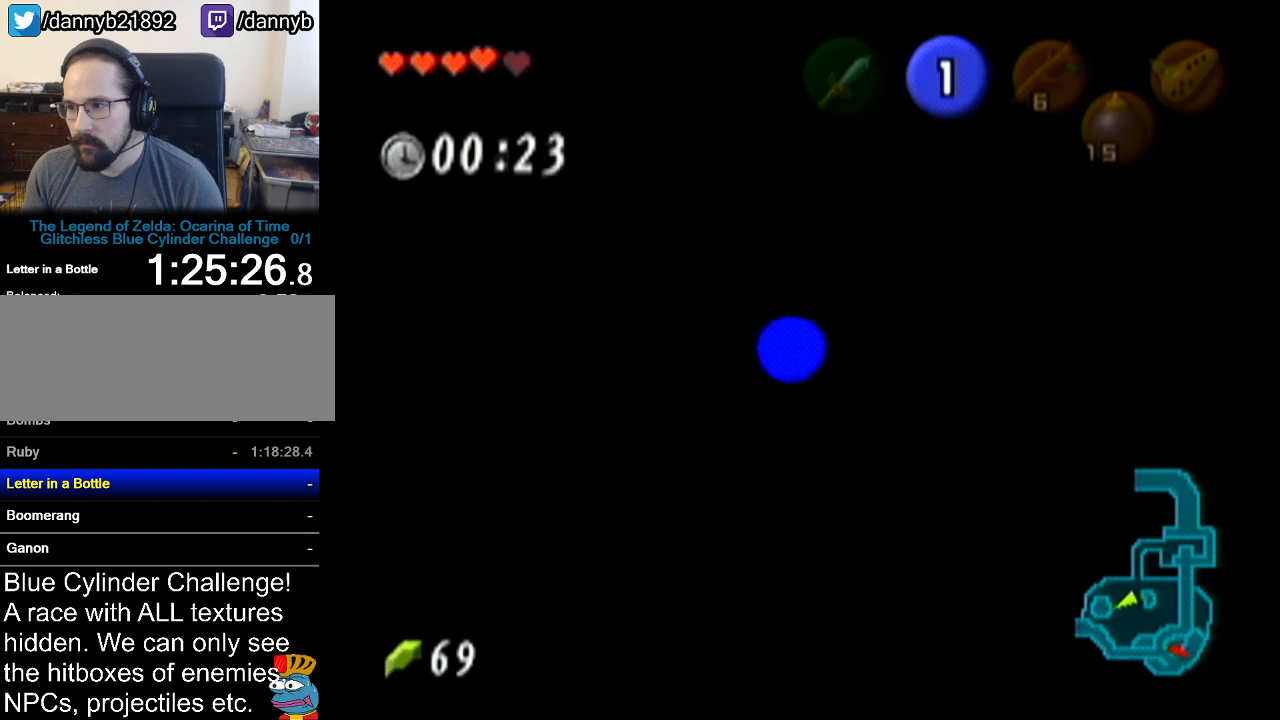
{"buttons": ["A"], "left_stick": "left", "events": []}
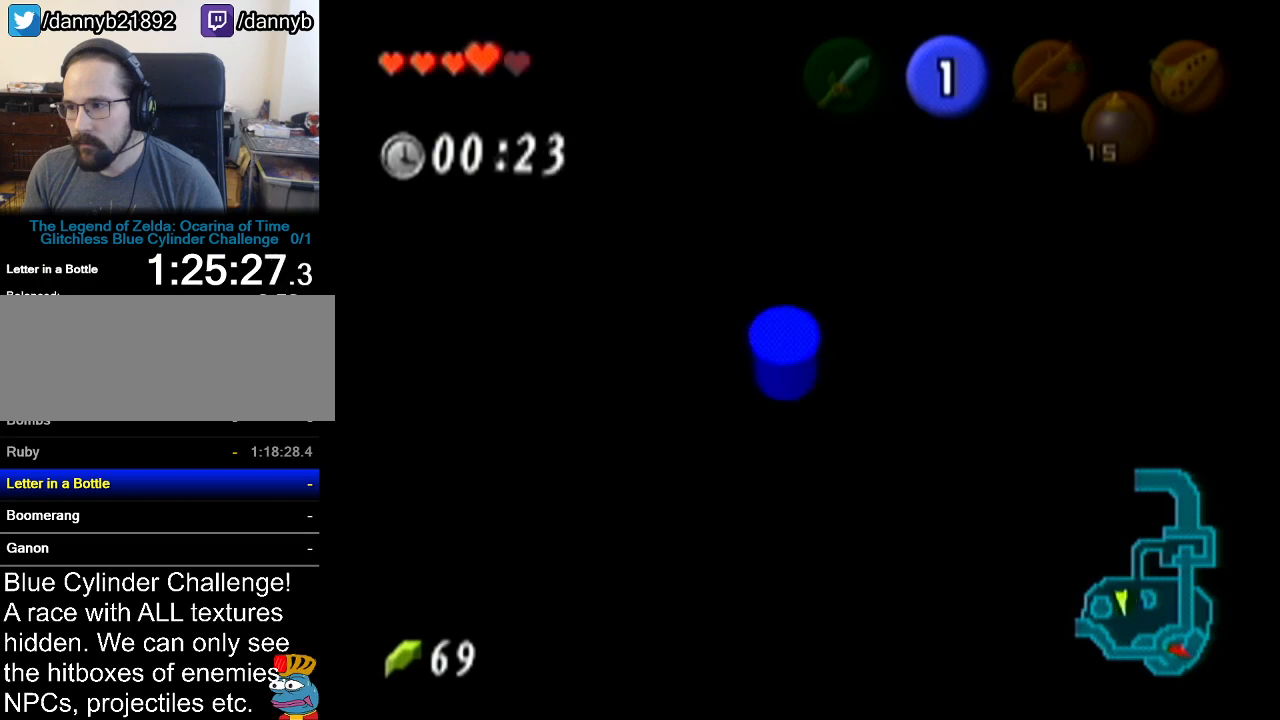
{"buttons": [], "left_stick": "center", "events": [[133, "left_stick", "center"], [200, "A", "up"]]}
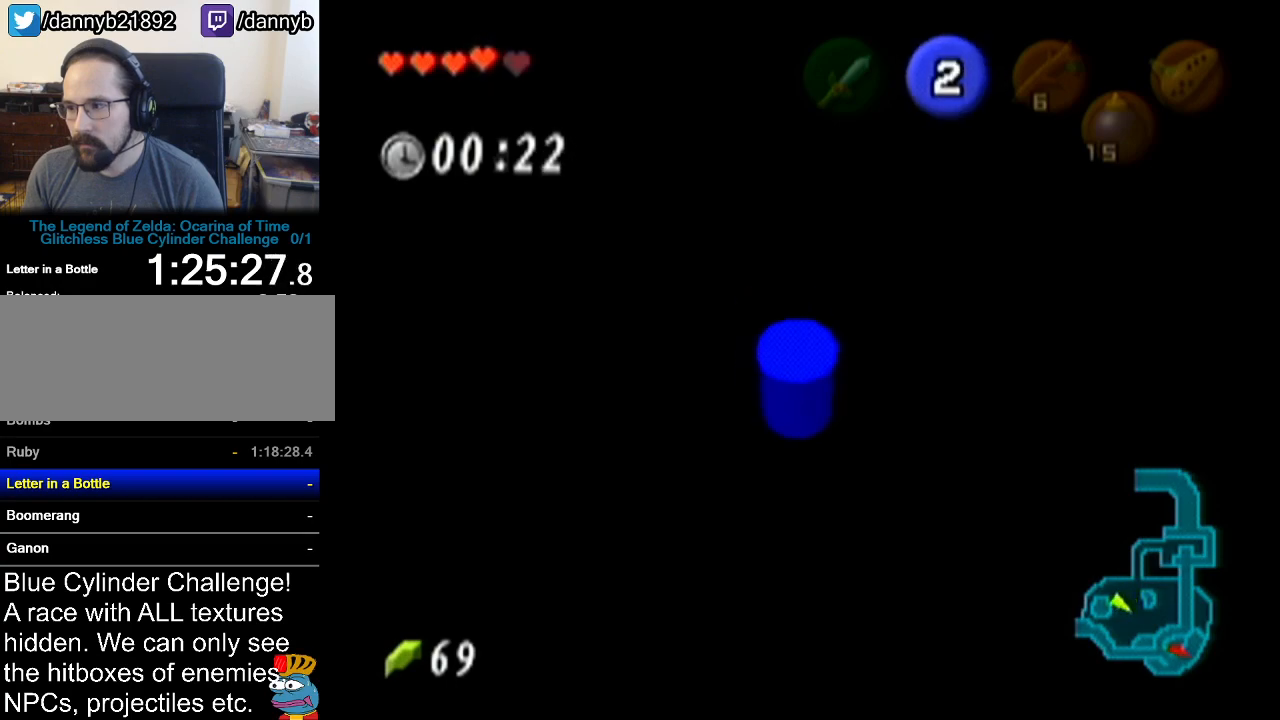
{"buttons": [], "left_stick": "center", "events": []}
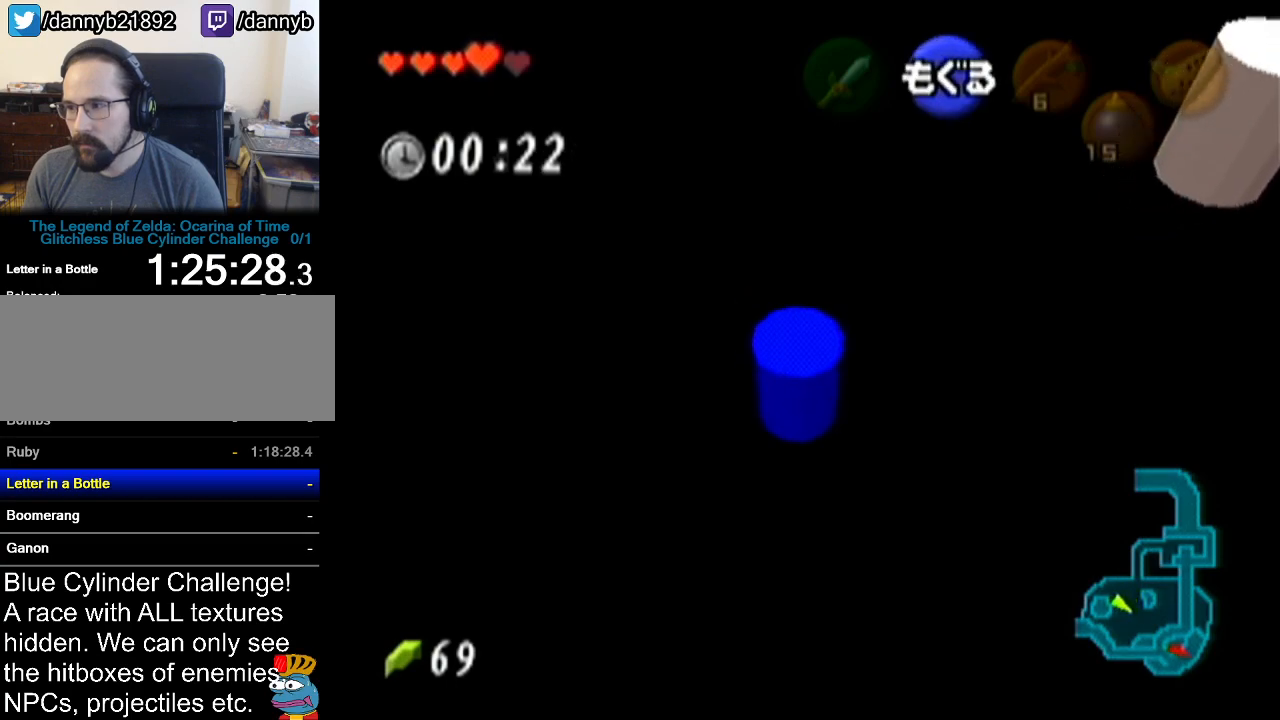
{"buttons": [], "left_stick": "down-left", "events": [[417, "left_stick", "down-left"]]}
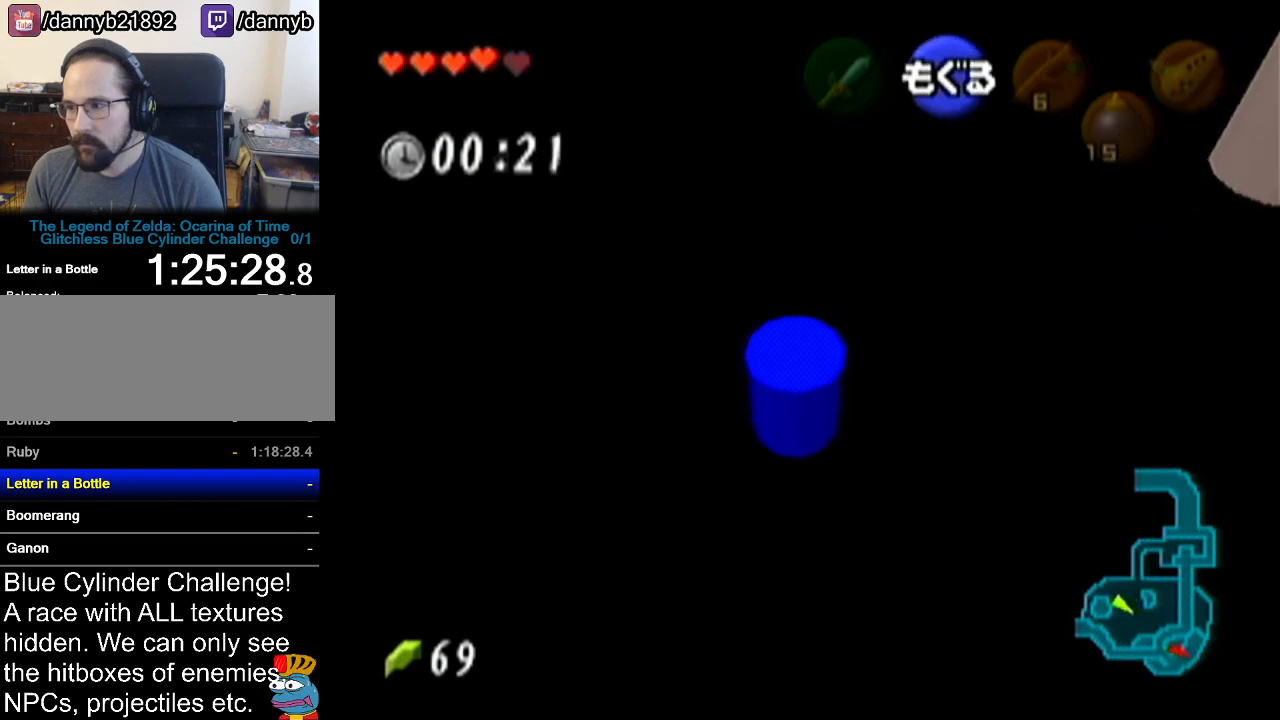
{"buttons": [], "left_stick": "down-right", "events": [[200, "left_stick", "down"], [333, "left_stick", "down-right"]]}
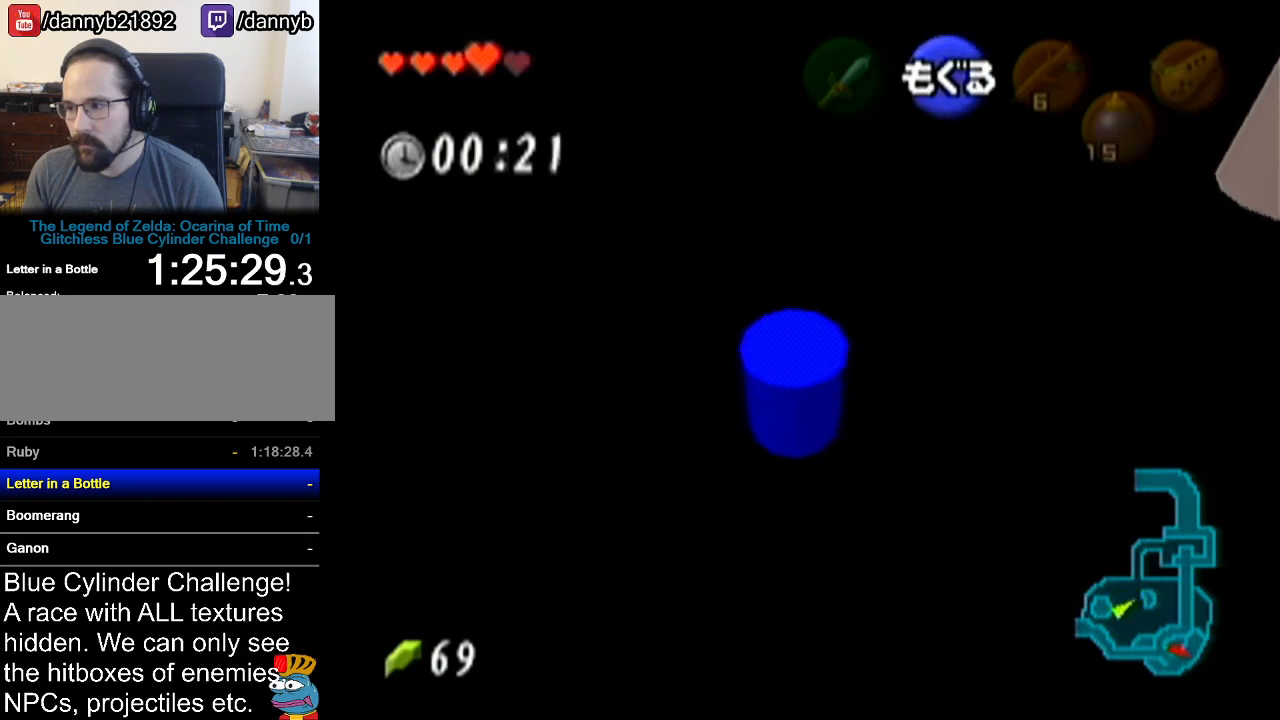
{"buttons": [], "left_stick": "right", "events": [[167, "left_stick", "right"]]}
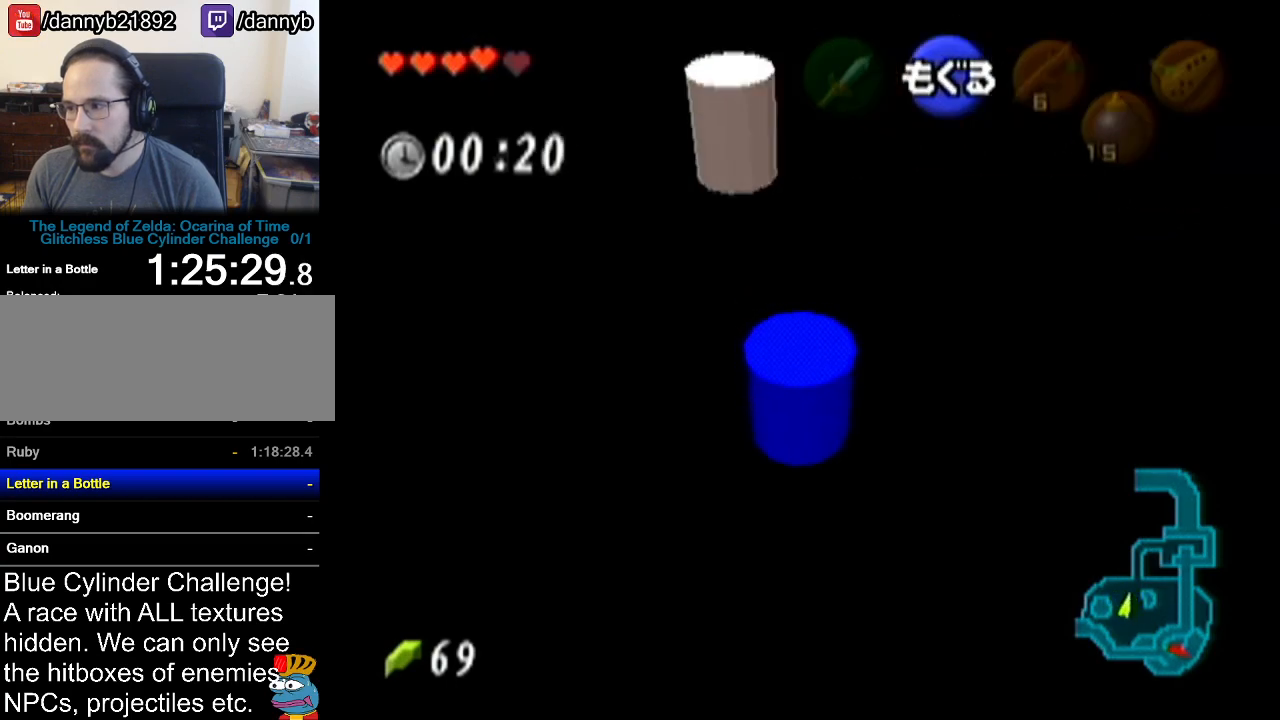
{"buttons": [], "left_stick": "up-right", "events": [[83, "left_stick", "up-right"]]}
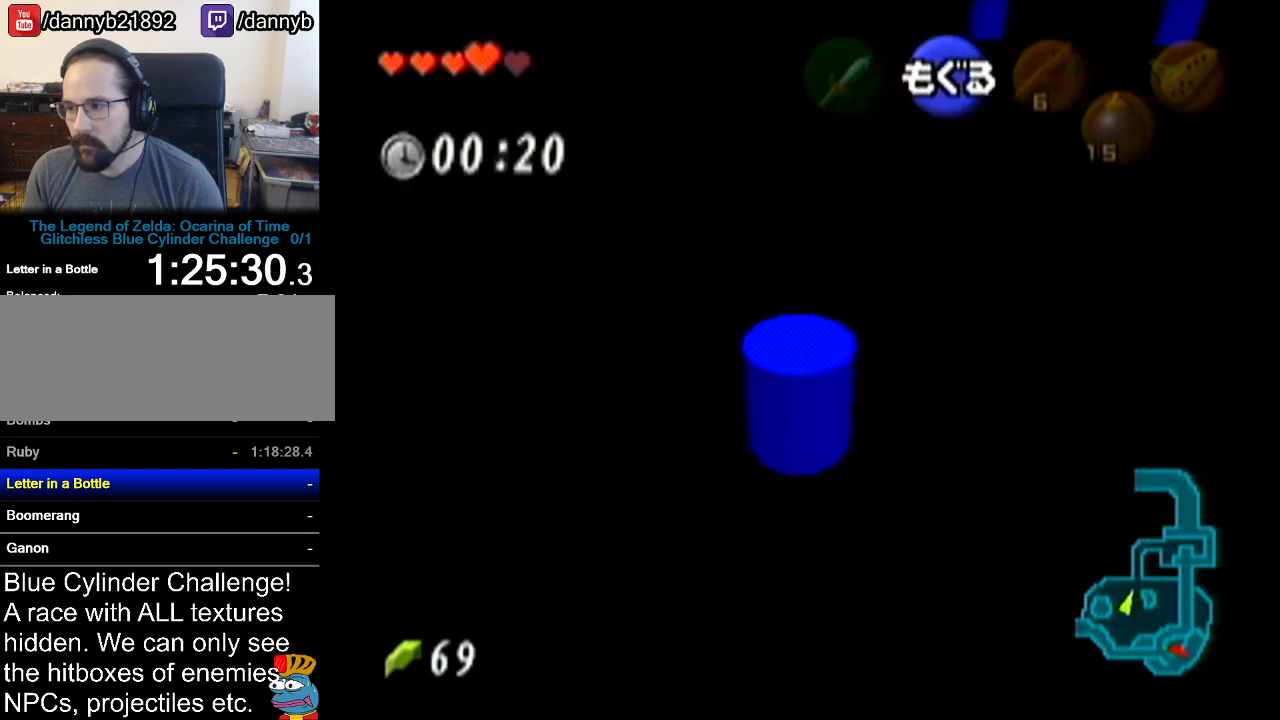
{"buttons": ["A"], "left_stick": "up-right", "events": [[417, "A", "down"]]}
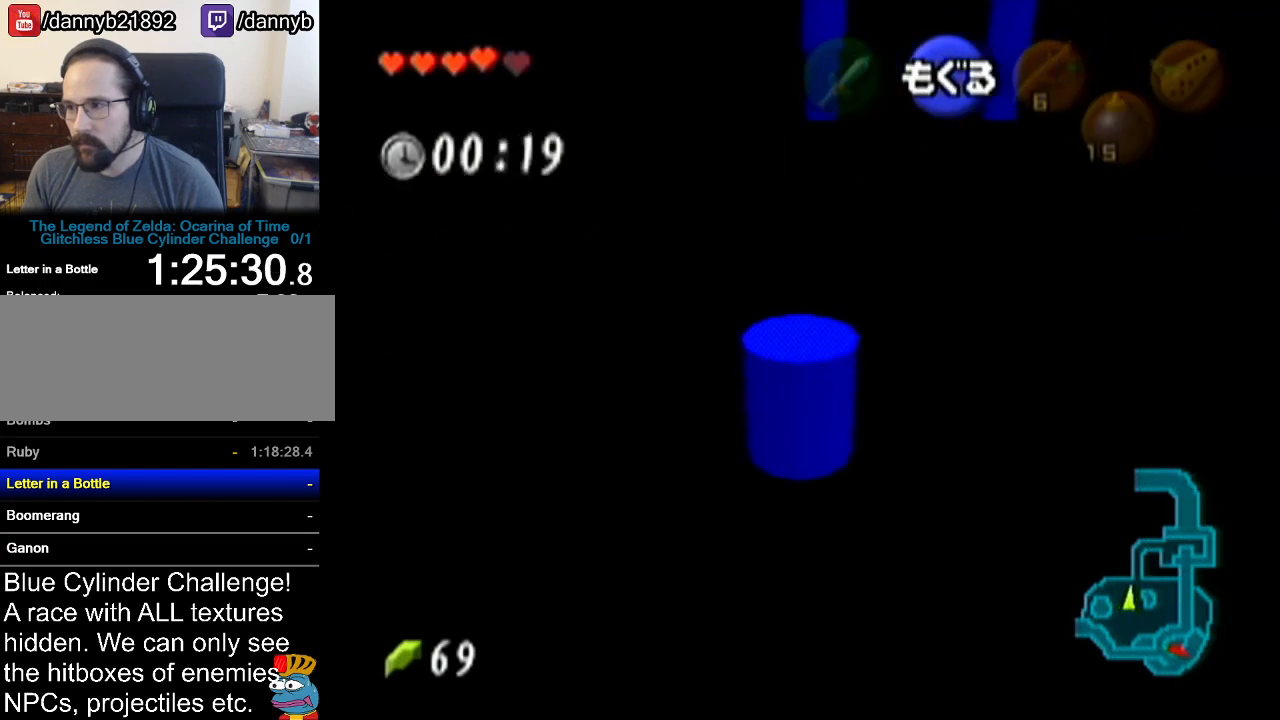
{"buttons": ["A"], "left_stick": "center", "events": [[50, "left_stick", "center"]]}
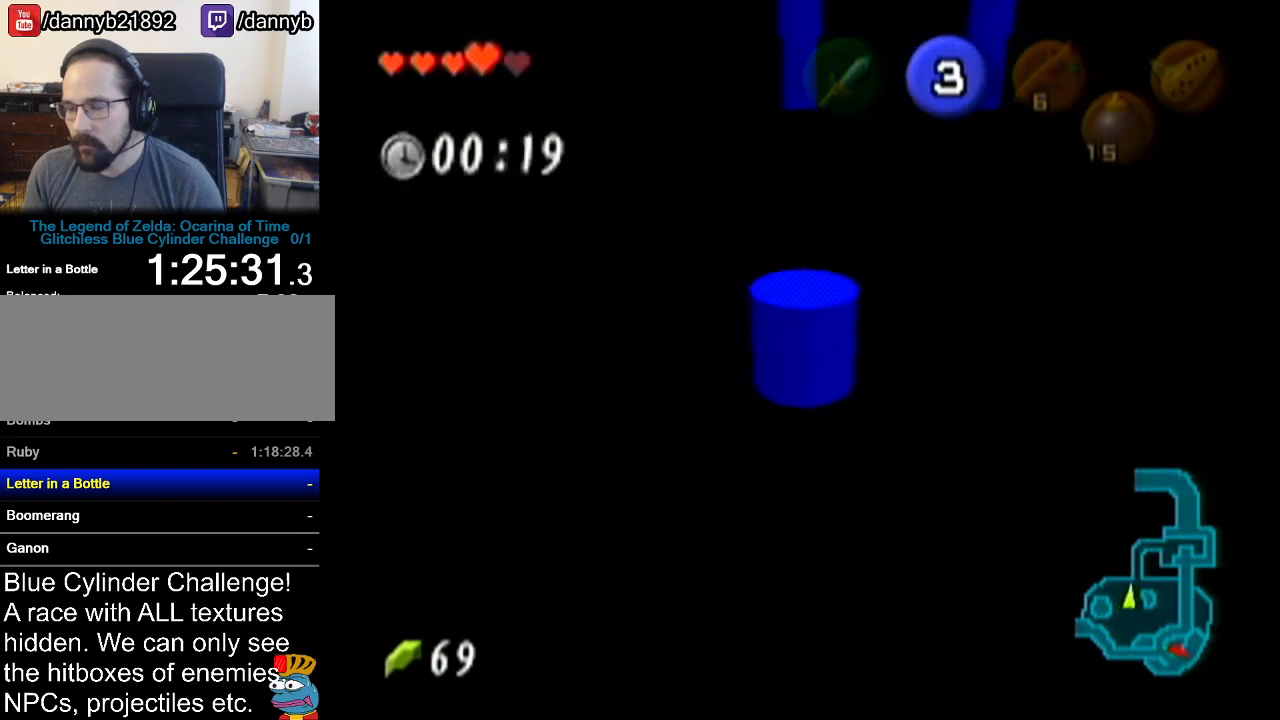
{"buttons": ["A"], "left_stick": "center", "events": []}
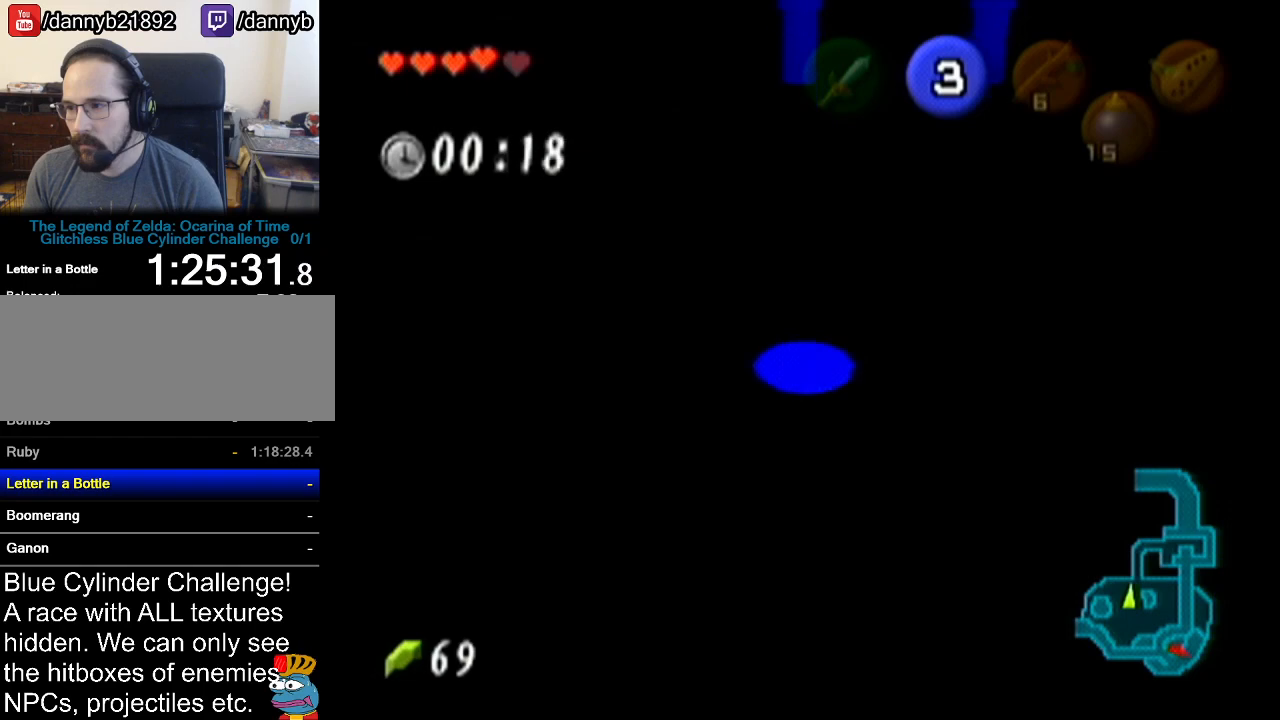
{"buttons": ["A"], "left_stick": "center", "events": []}
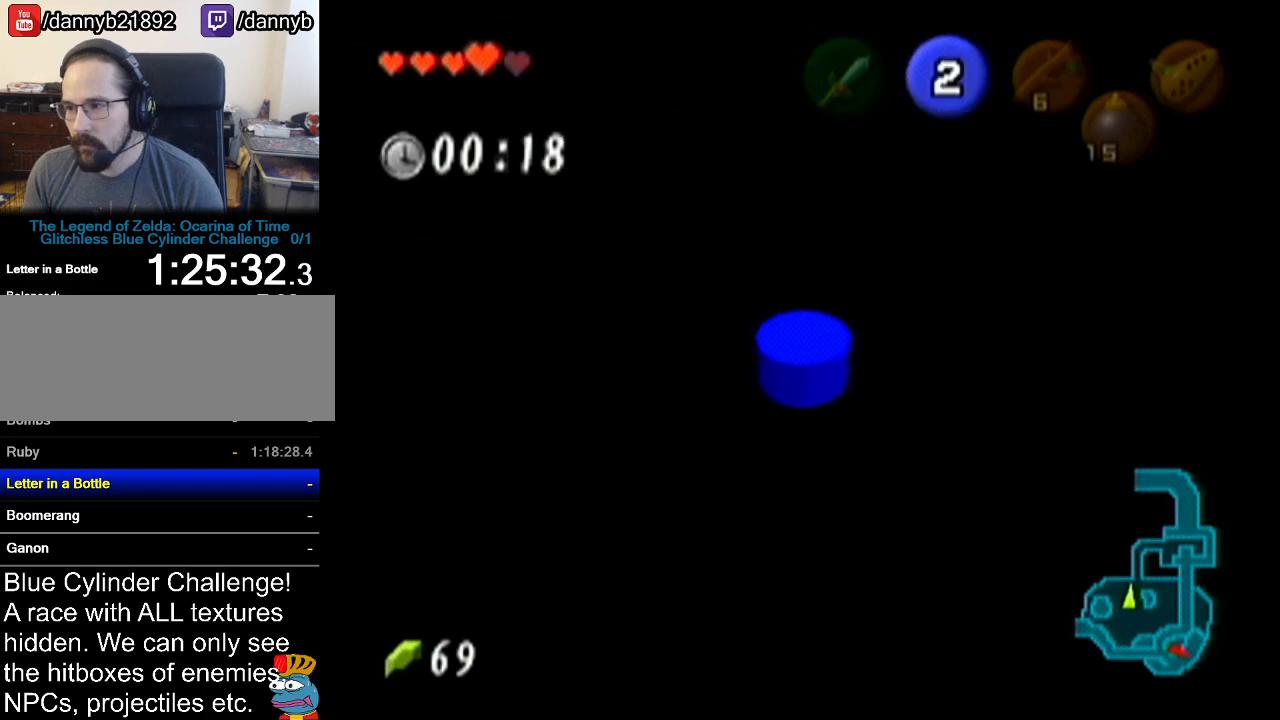
{"buttons": ["A"], "left_stick": "down", "events": [[217, "left_stick", "down"]]}
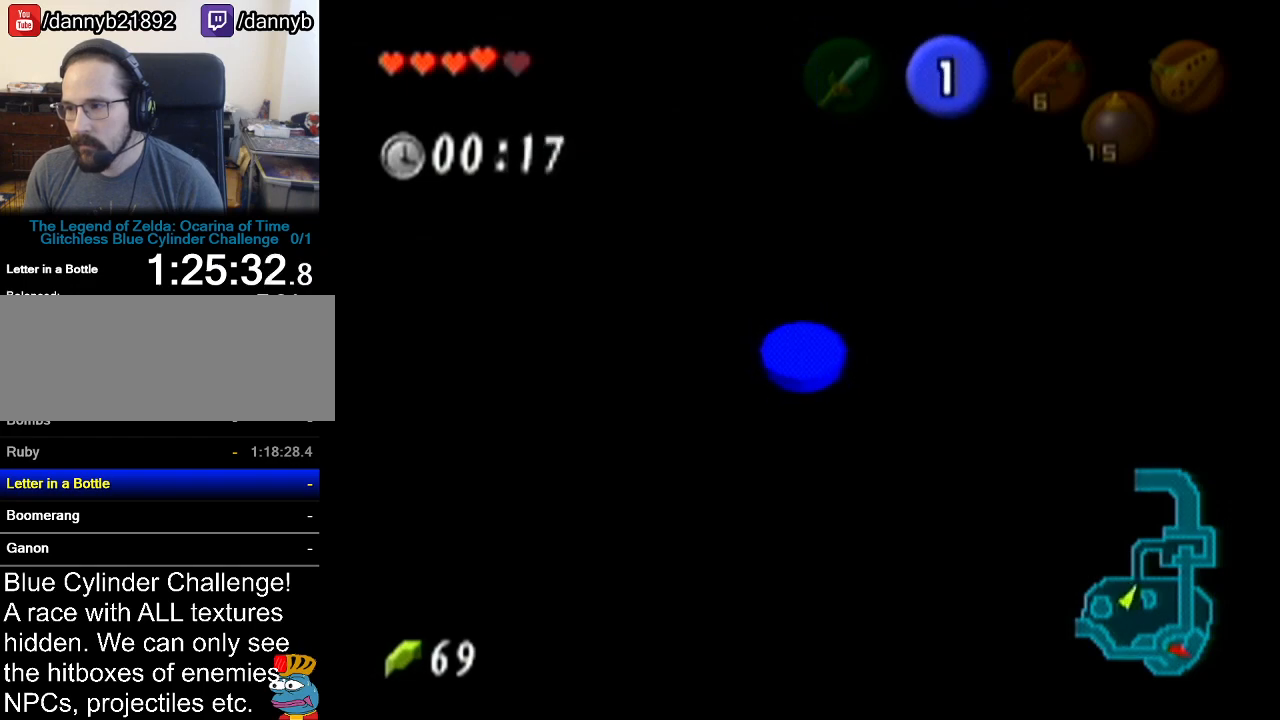
{"buttons": ["A"], "left_stick": "down", "events": []}
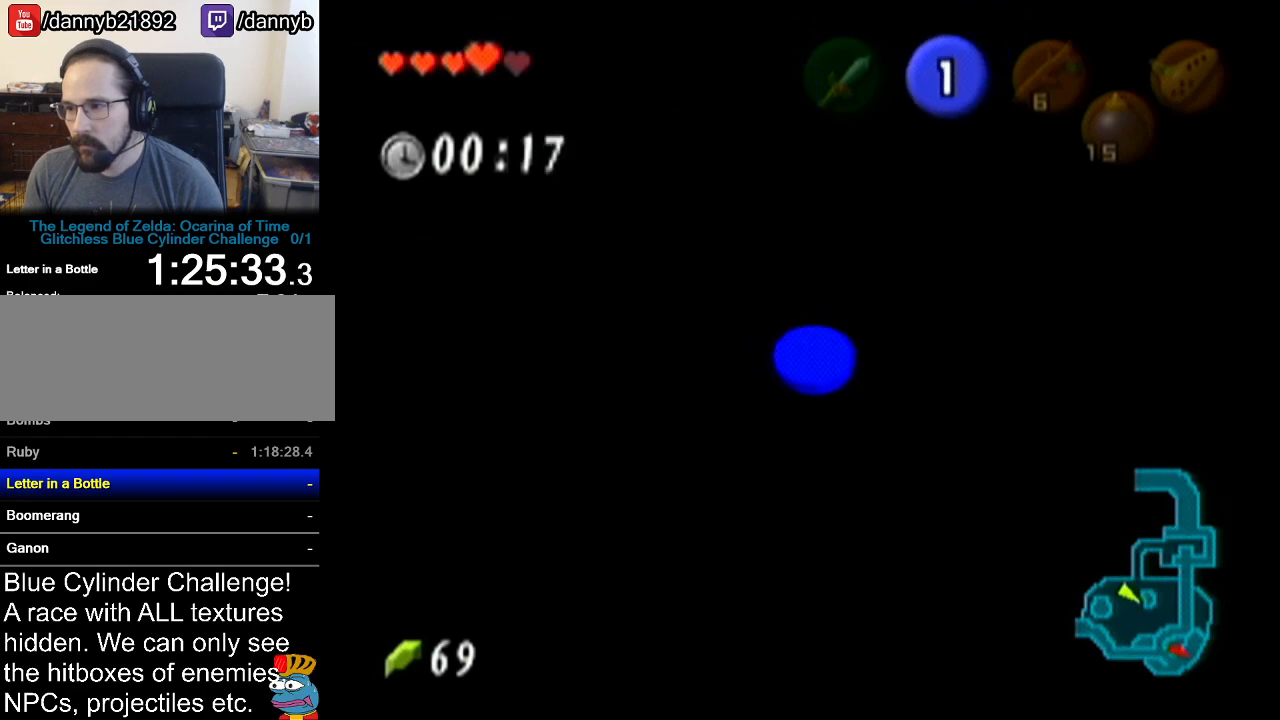
{"buttons": ["A"], "left_stick": "down", "events": []}
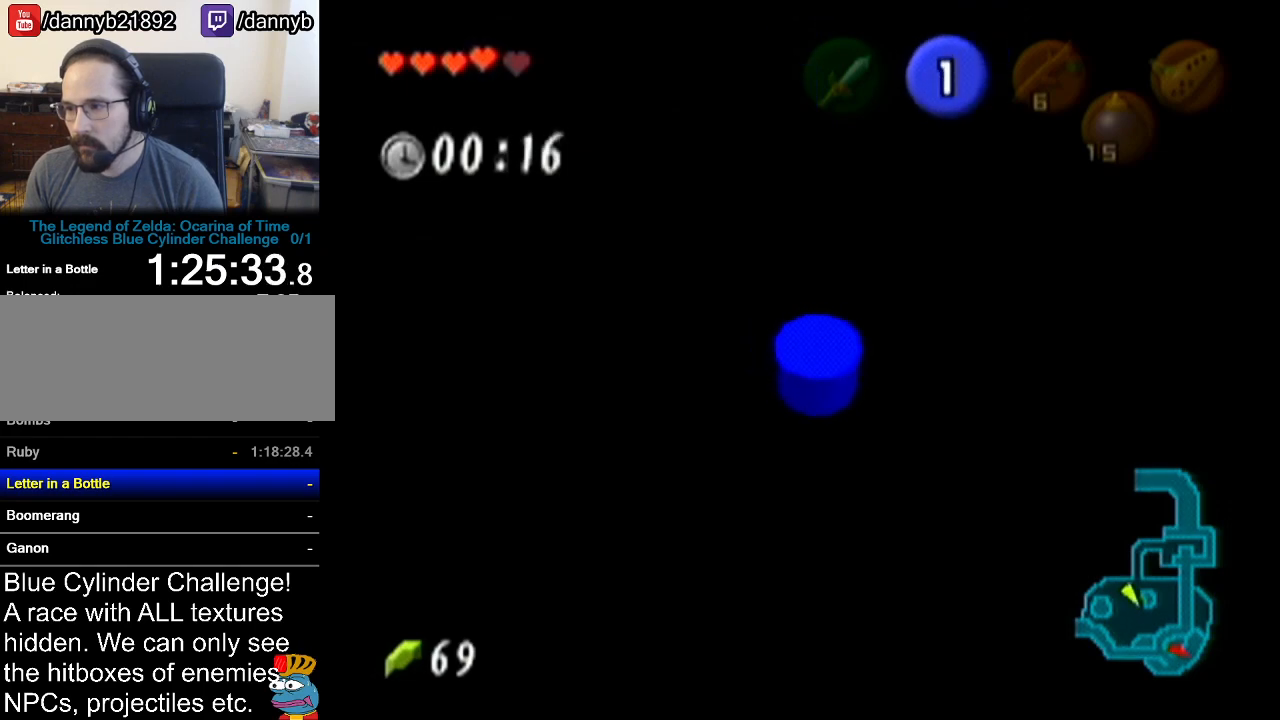
{"buttons": ["A"], "left_stick": "down", "events": []}
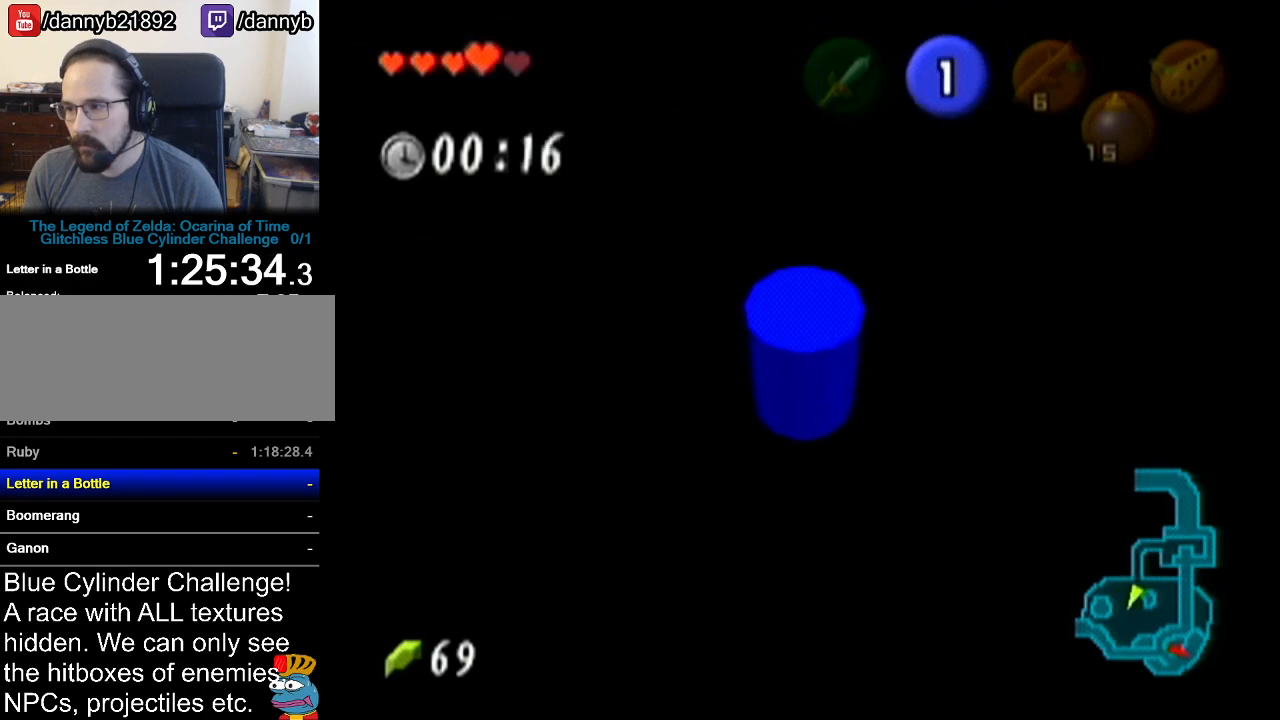
{"buttons": ["Z"], "left_stick": "center", "events": [[217, "A", "up"], [334, "left_stick", "center"], [400, "Z", "down"]]}
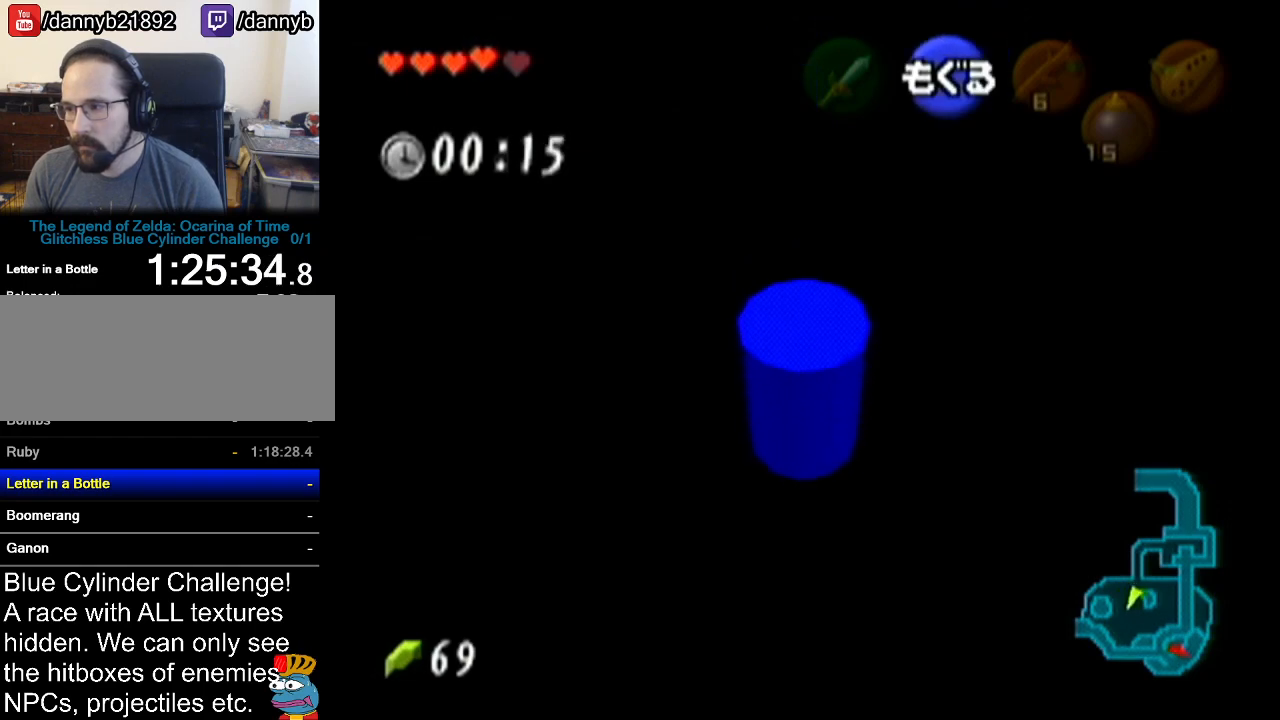
{"buttons": [], "left_stick": "up", "events": [[83, "Z", "up"], [400, "left_stick", "up"]]}
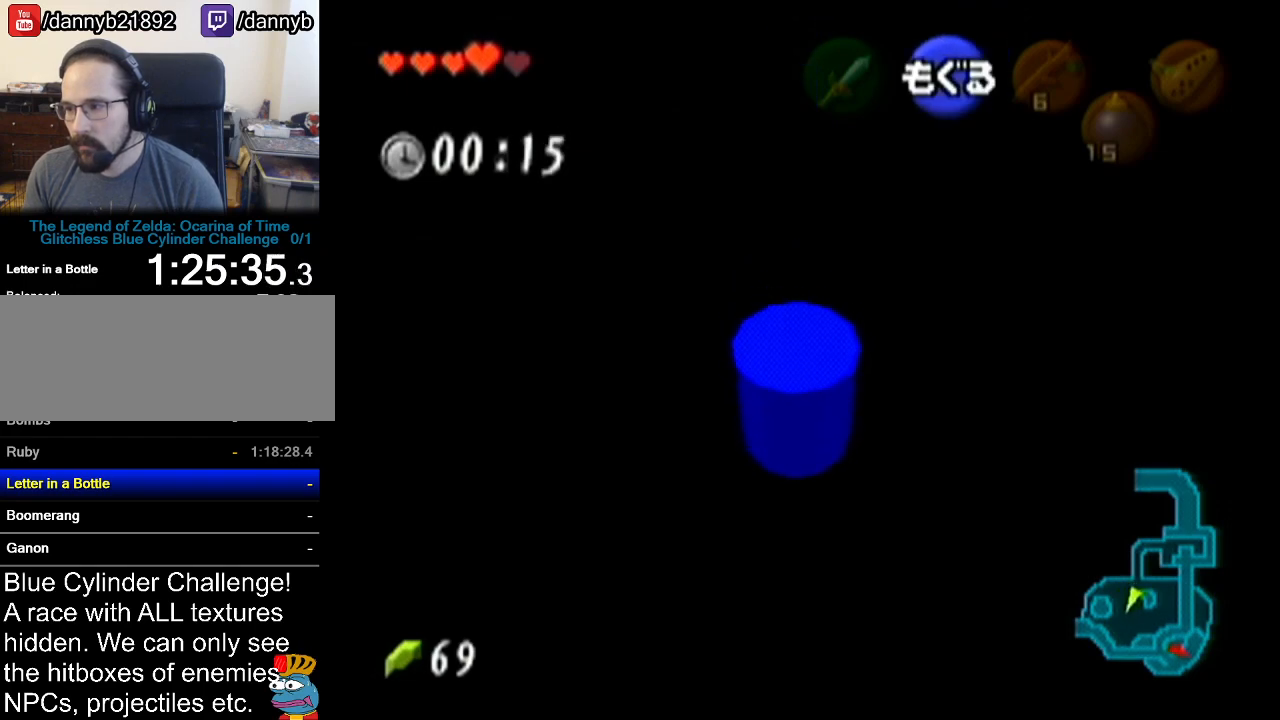
{"buttons": [], "left_stick": "up", "events": [[184, "left_stick", "up-left"], [334, "left_stick", "up"]]}
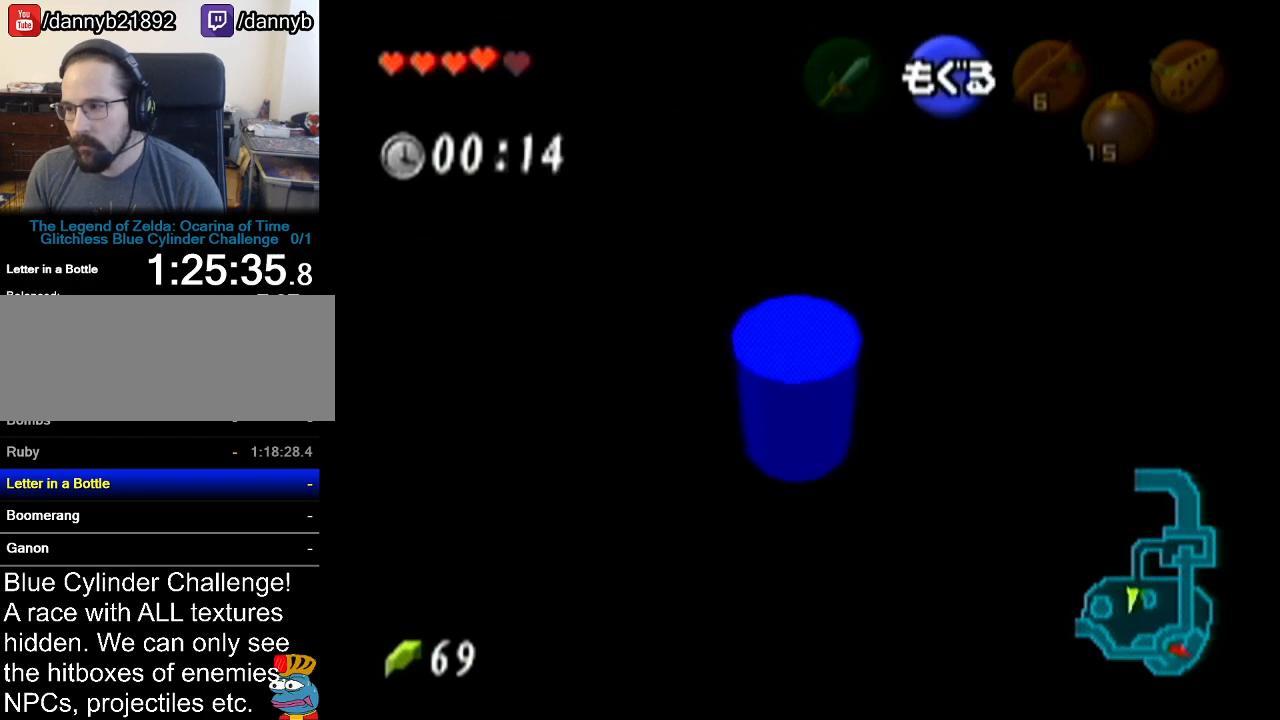
{"buttons": [], "left_stick": "up-left", "events": [[300, "left_stick", "up-left"]]}
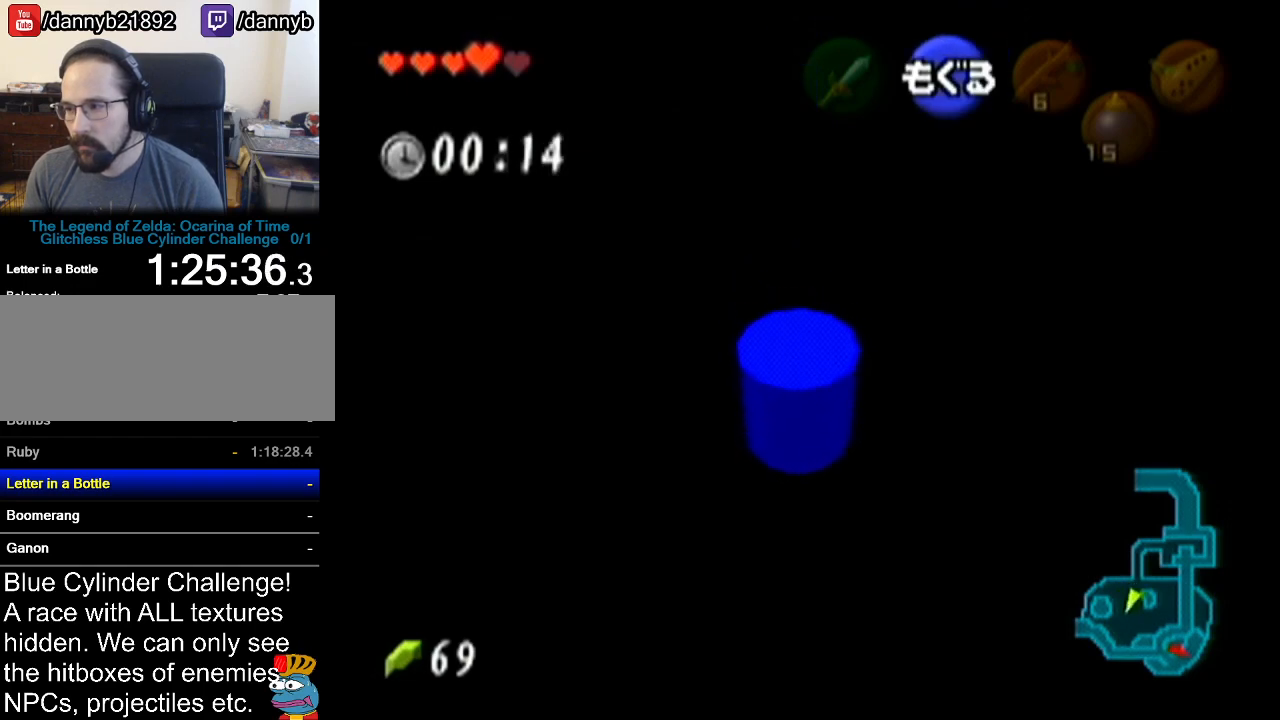
{"buttons": [], "left_stick": "up-left", "events": []}
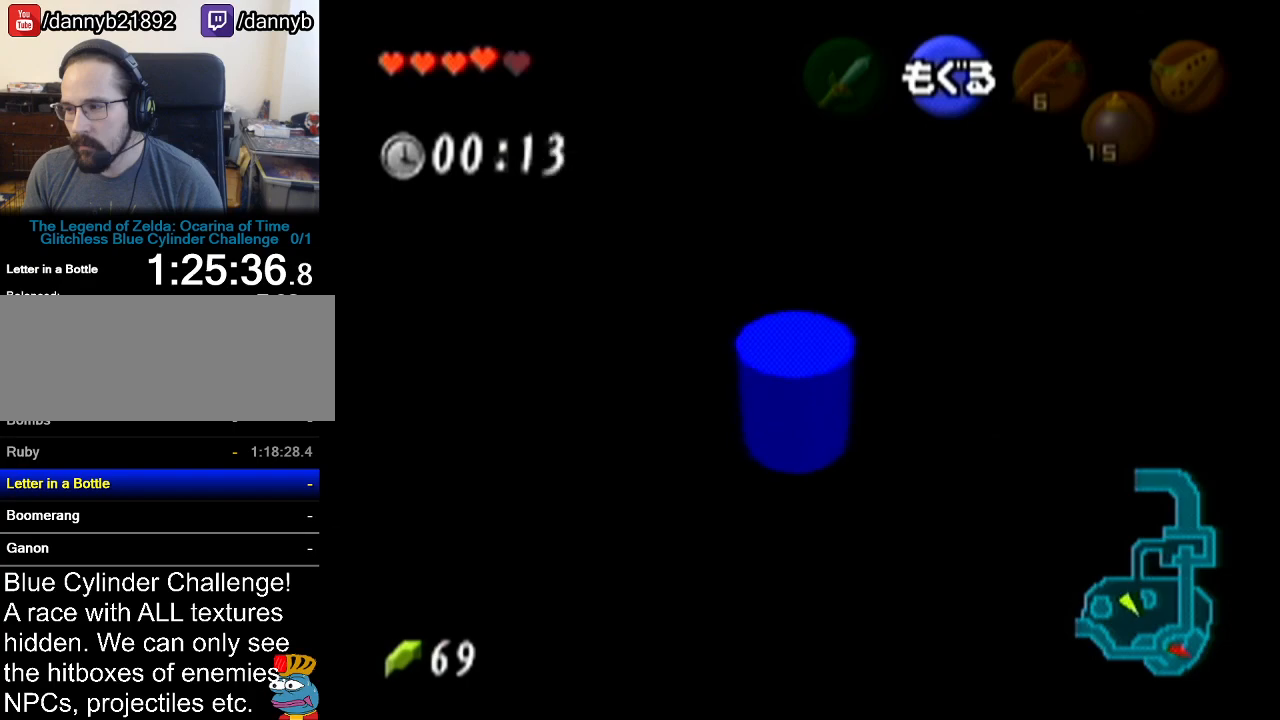
{"buttons": [], "left_stick": "left", "events": [[150, "left_stick", "left"]]}